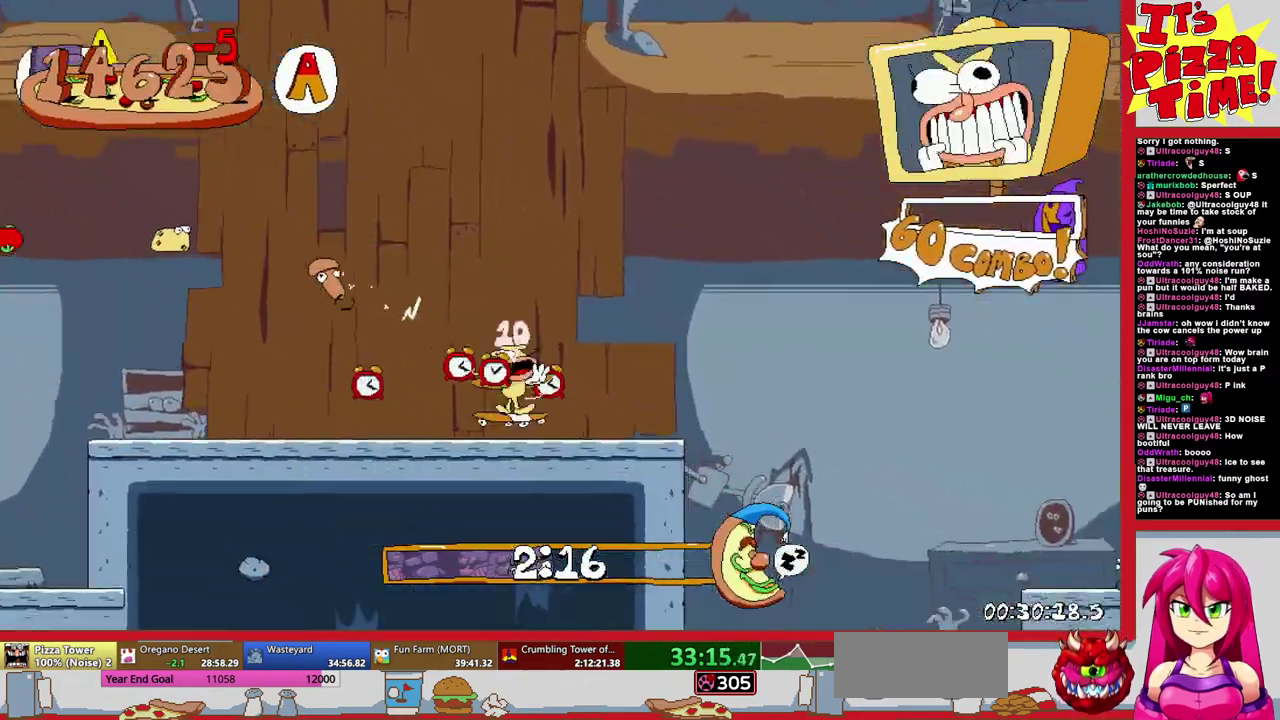
Gameplay with a controller (Nintendo layout); each line is a JSON object with the inputs held at the frame after it. "events" lists button and stick changes between this image and that frame as [ms after this image, input, new state], when the widget could be followed in between. Not read: L3 R2 R3.
{"buttons": ["R1", "DPAD_RIGHT"], "events": [[217, "B", "up"]]}
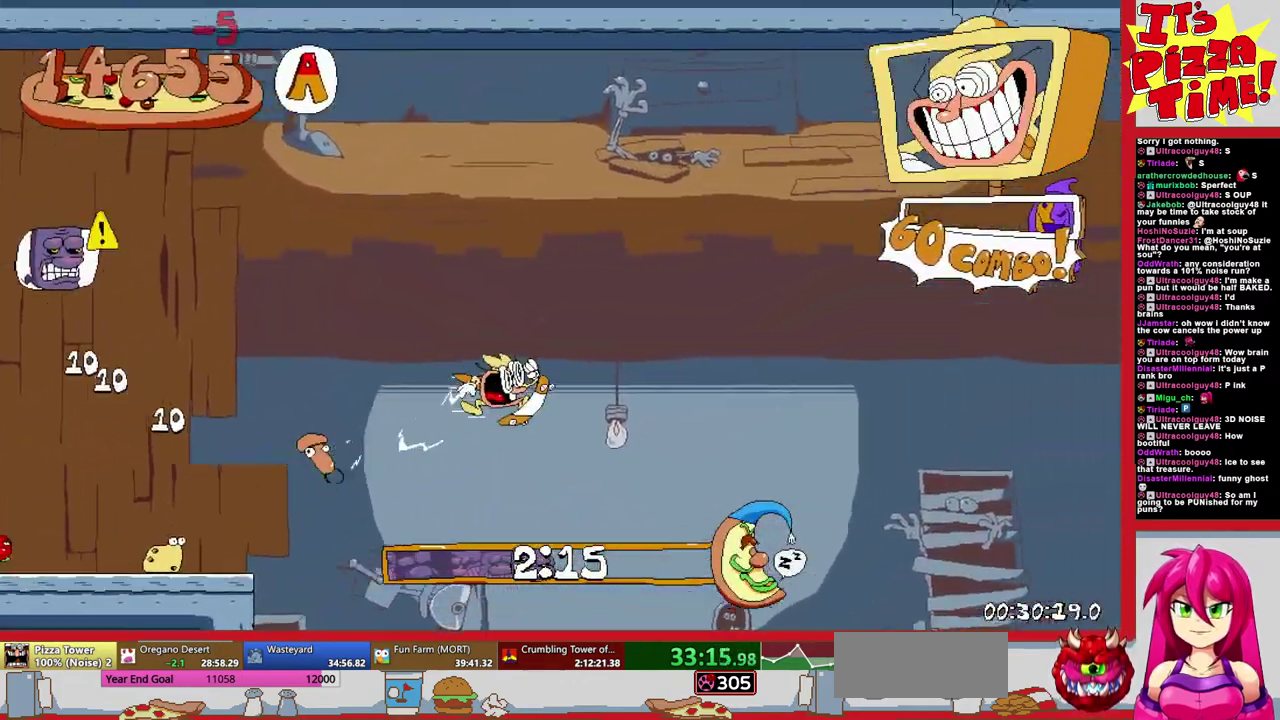
{"buttons": ["R1", "DPAD_RIGHT"], "events": [[167, "DPAD_UP", "down"], [200, "B", "down"], [267, "Y", "down"], [317, "Y", "up"], [333, "B", "up"], [333, "DPAD_UP", "up"]]}
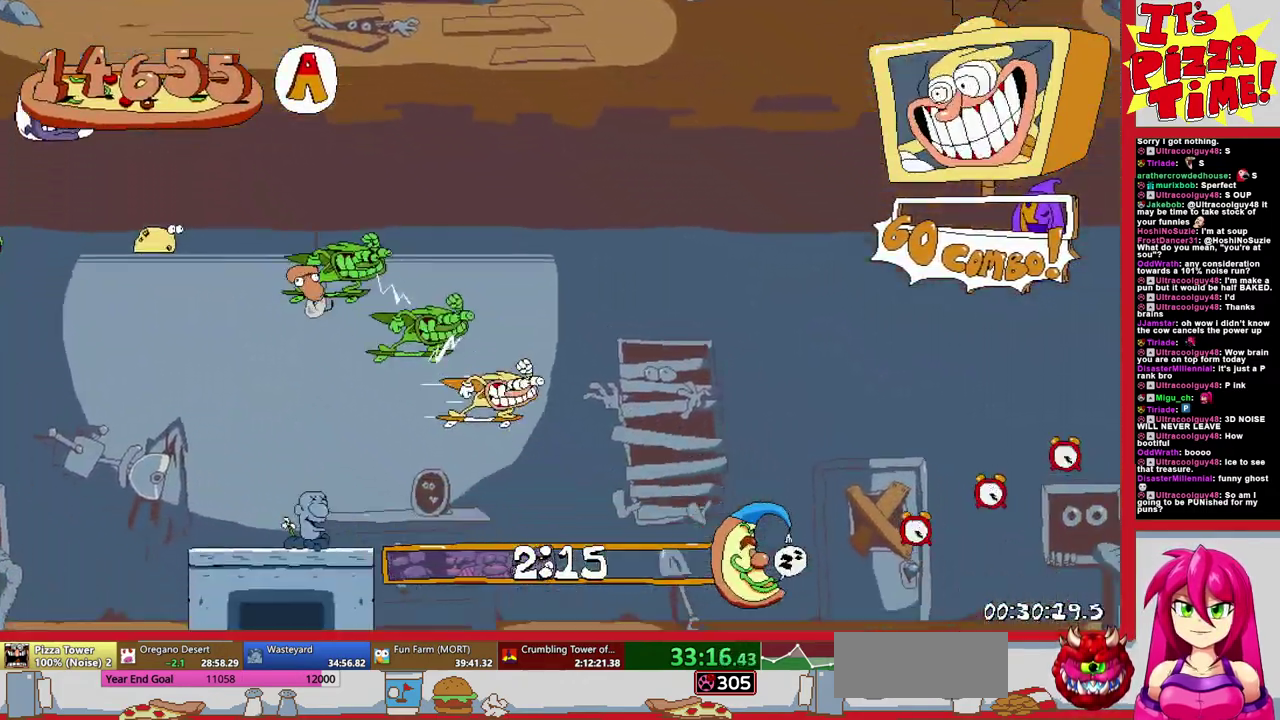
{"buttons": ["B", "Y", "R1", "DPAD_RIGHT"], "events": [[317, "DPAD_UP", "down"], [367, "B", "down"], [433, "DPAD_UP", "up"], [450, "Y", "down"]]}
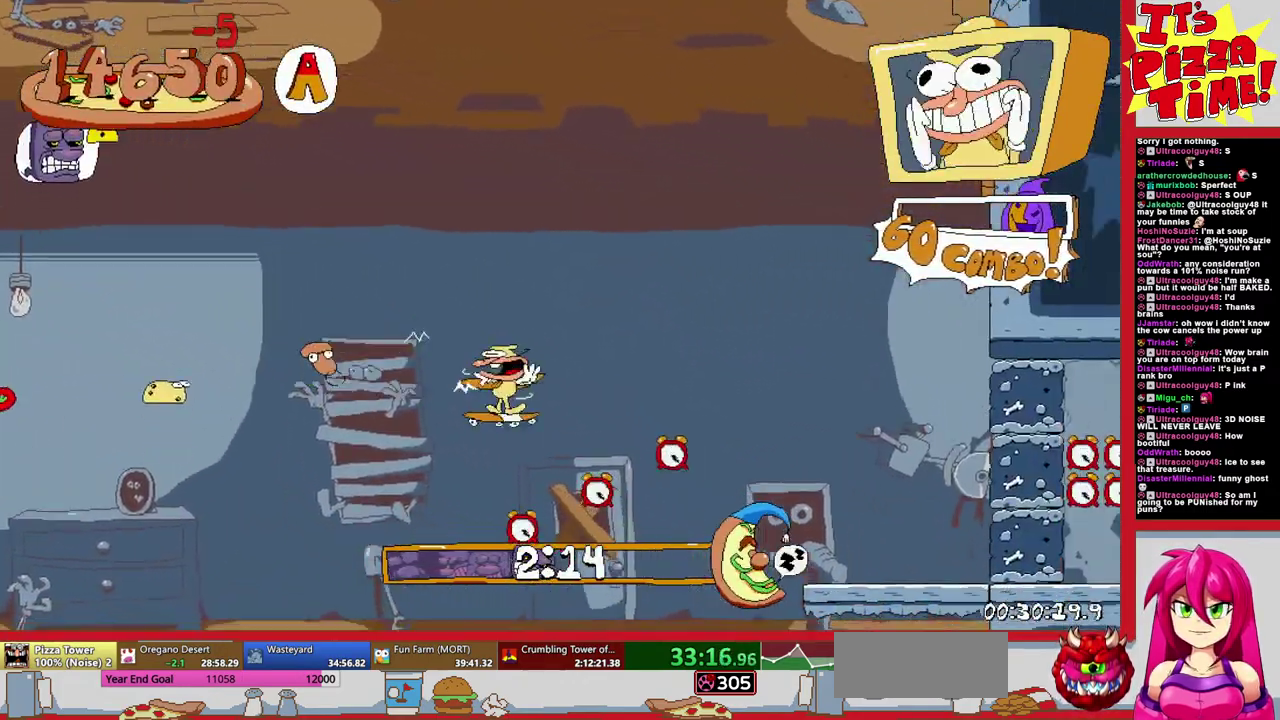
{"buttons": ["R1", "DPAD_RIGHT"], "events": [[33, "B", "up"], [33, "Y", "up"]]}
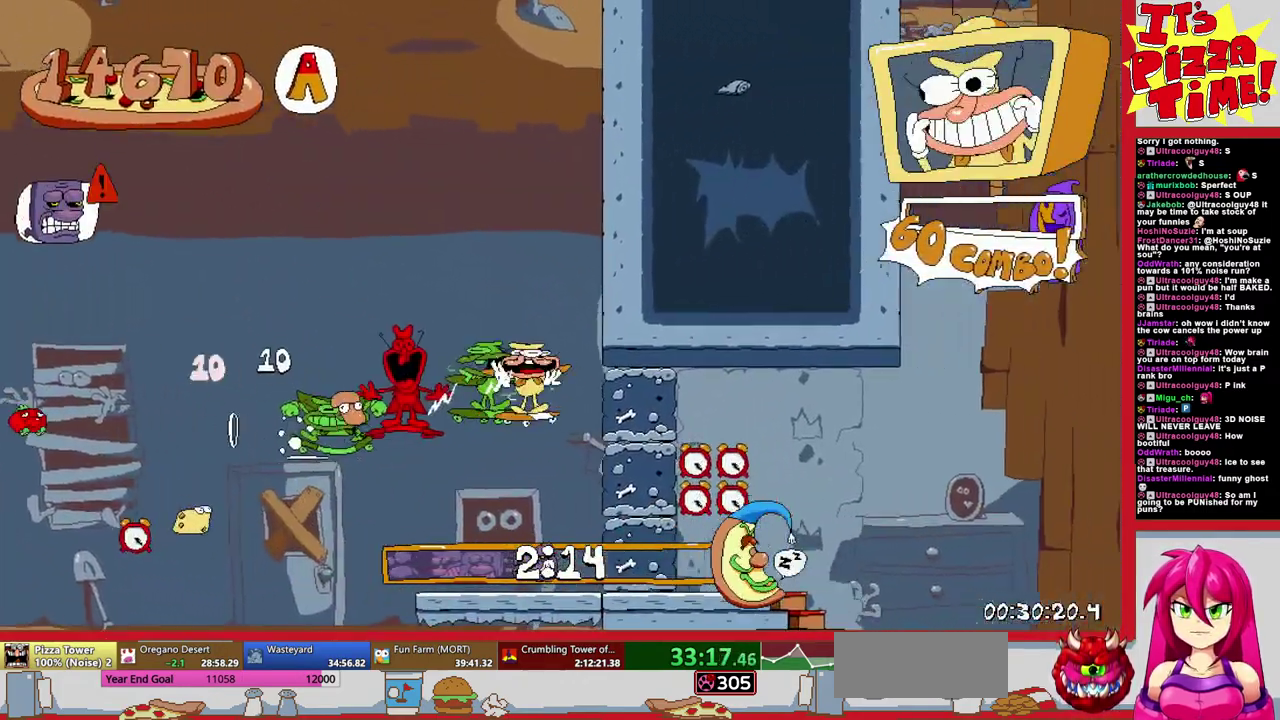
{"buttons": ["R1", "DPAD_RIGHT"], "events": []}
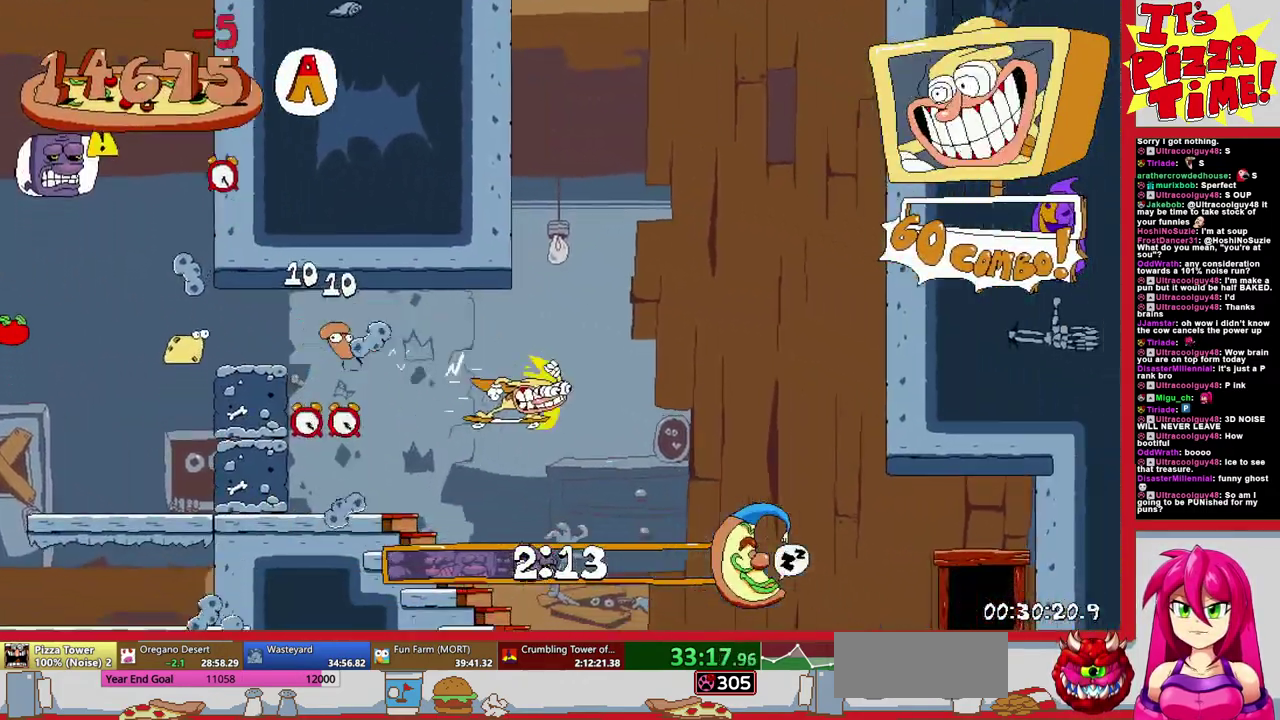
{"buttons": ["DPAD_RIGHT"], "events": [[50, "DPAD_UP", "down"], [283, "R1", "up"], [317, "DPAD_RIGHT", "up"], [317, "DPAD_UP", "up"], [500, "DPAD_RIGHT", "down"]]}
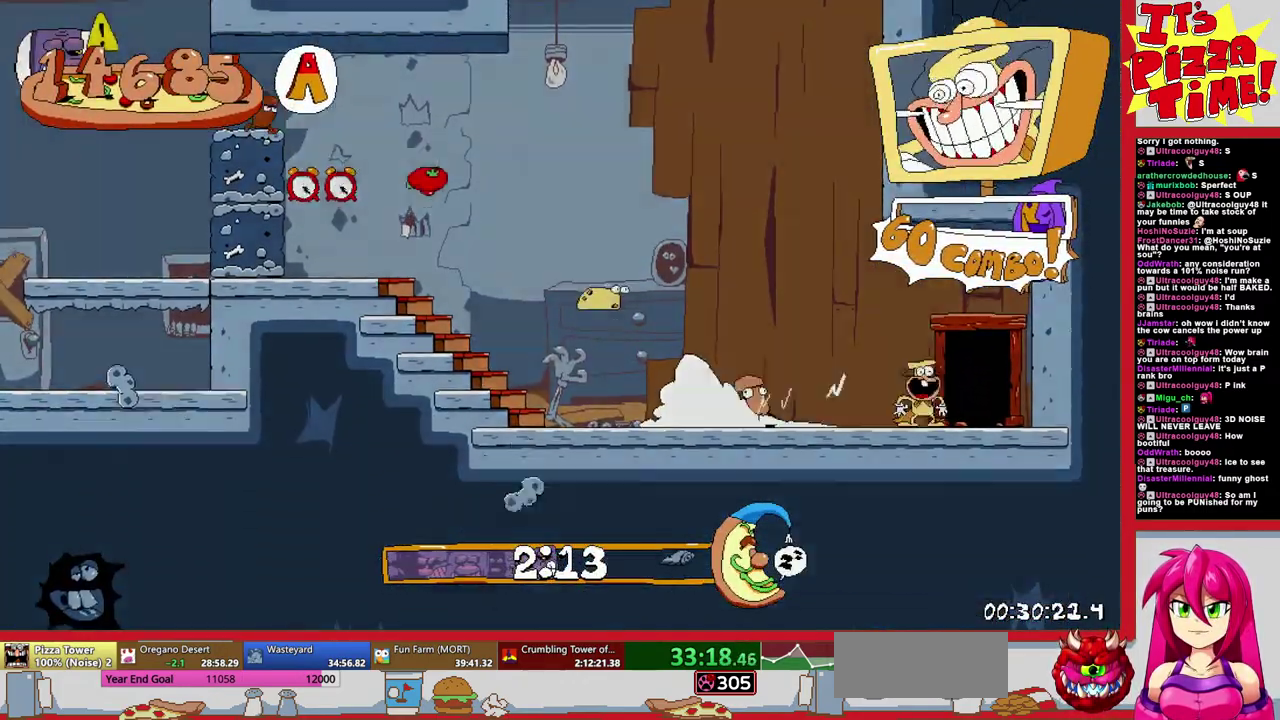
{"buttons": ["DPAD_RIGHT"], "events": []}
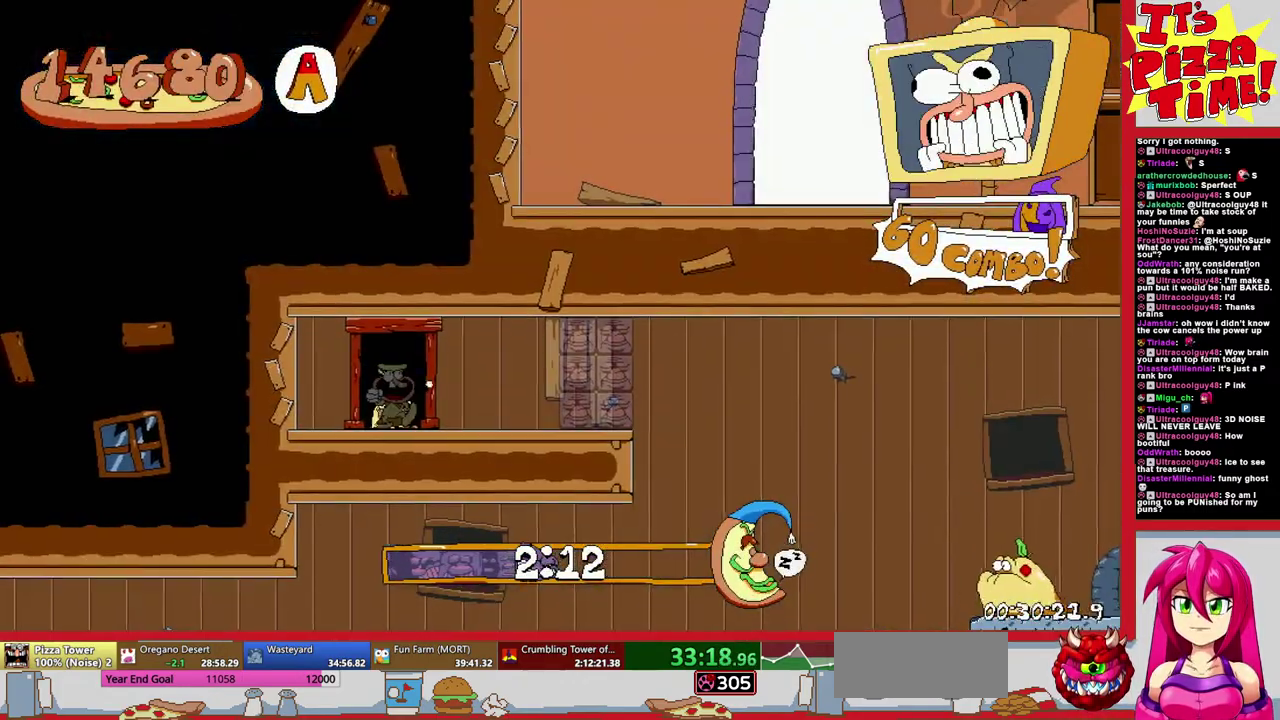
{"buttons": ["R1", "DPAD_RIGHT"], "events": [[150, "Y", "down"], [283, "R1", "down"], [283, "Y", "up"]]}
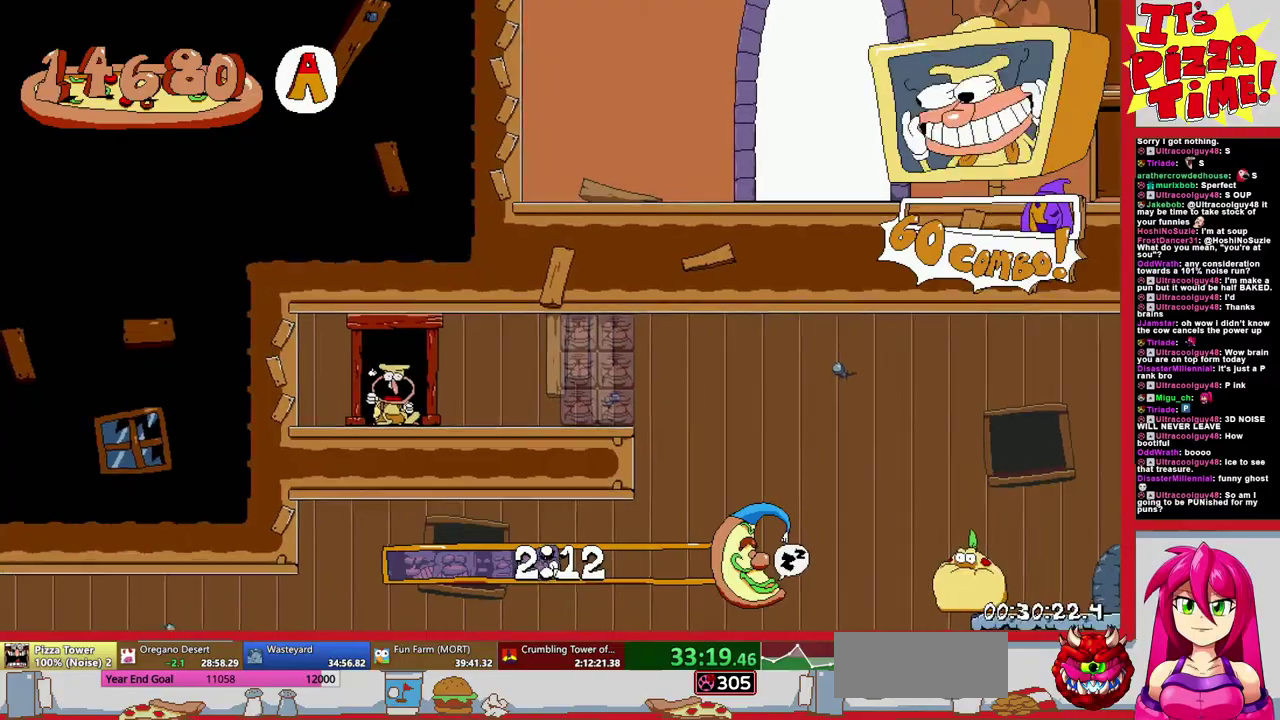
{"buttons": ["R1", "DPAD_RIGHT"], "events": [[100, "B", "down"], [250, "B", "up"]]}
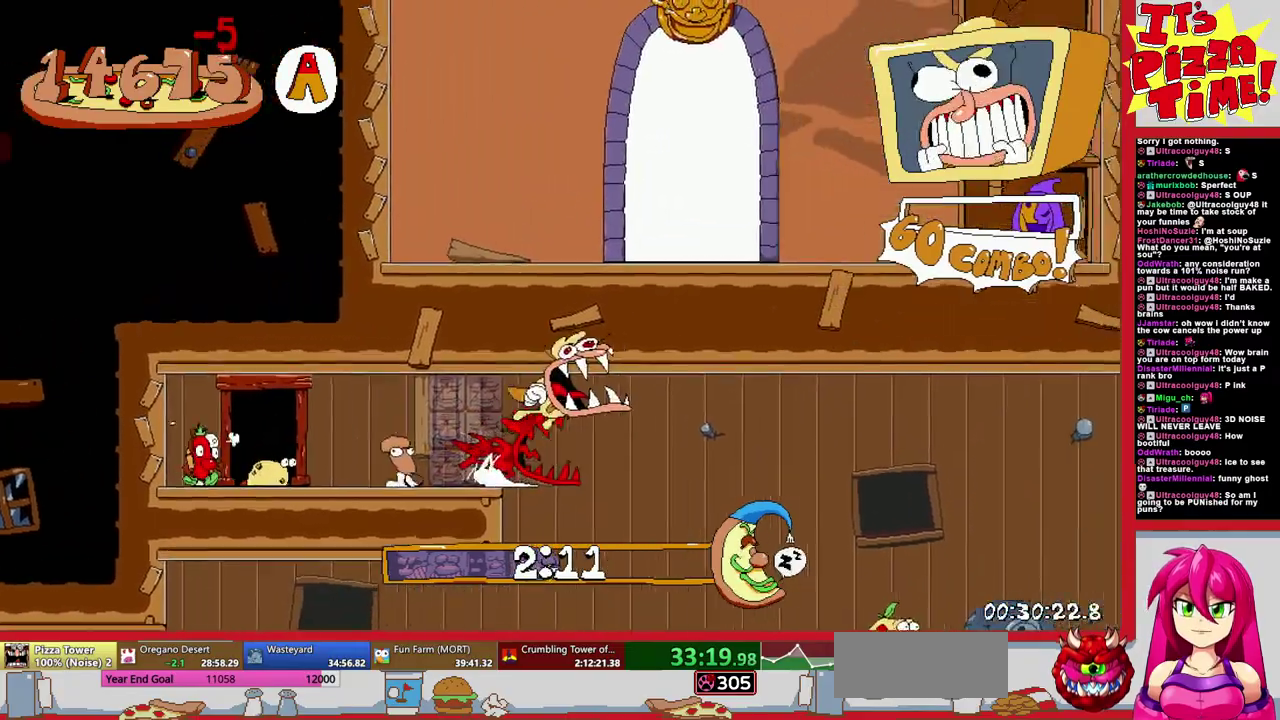
{"buttons": ["R1", "DPAD_RIGHT"], "events": []}
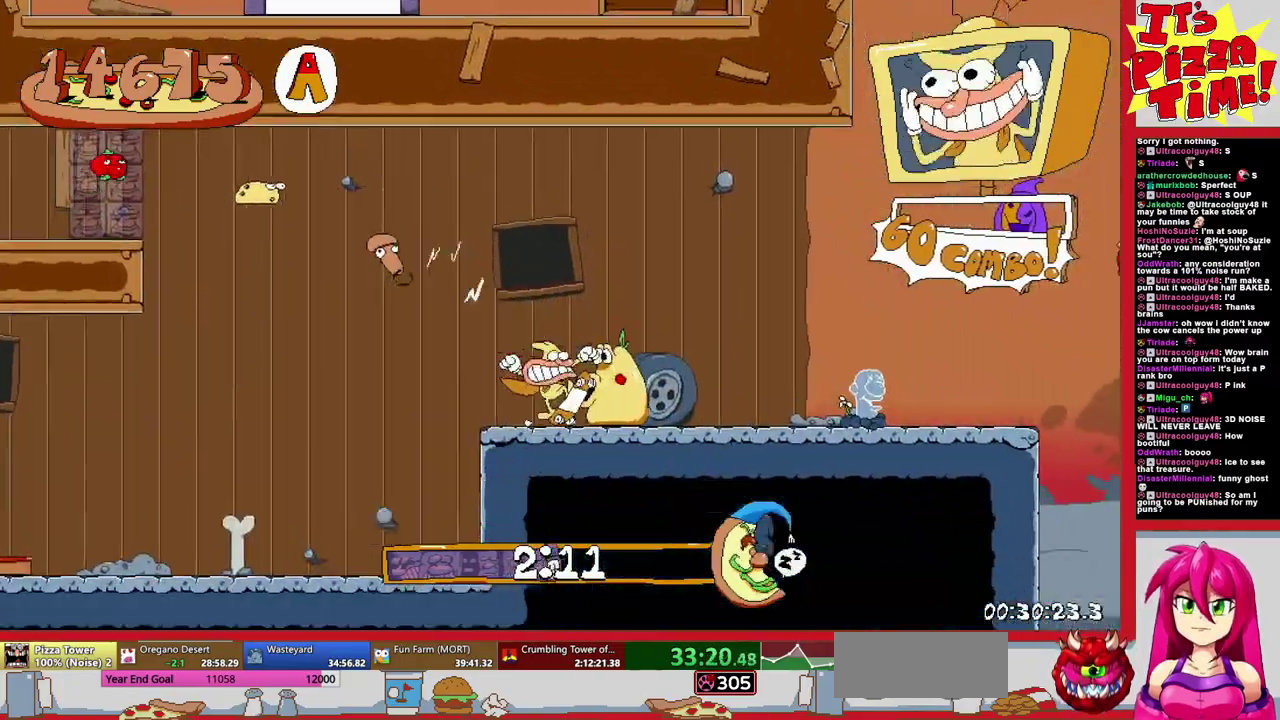
{"buttons": ["R1", "DPAD_RIGHT"], "events": []}
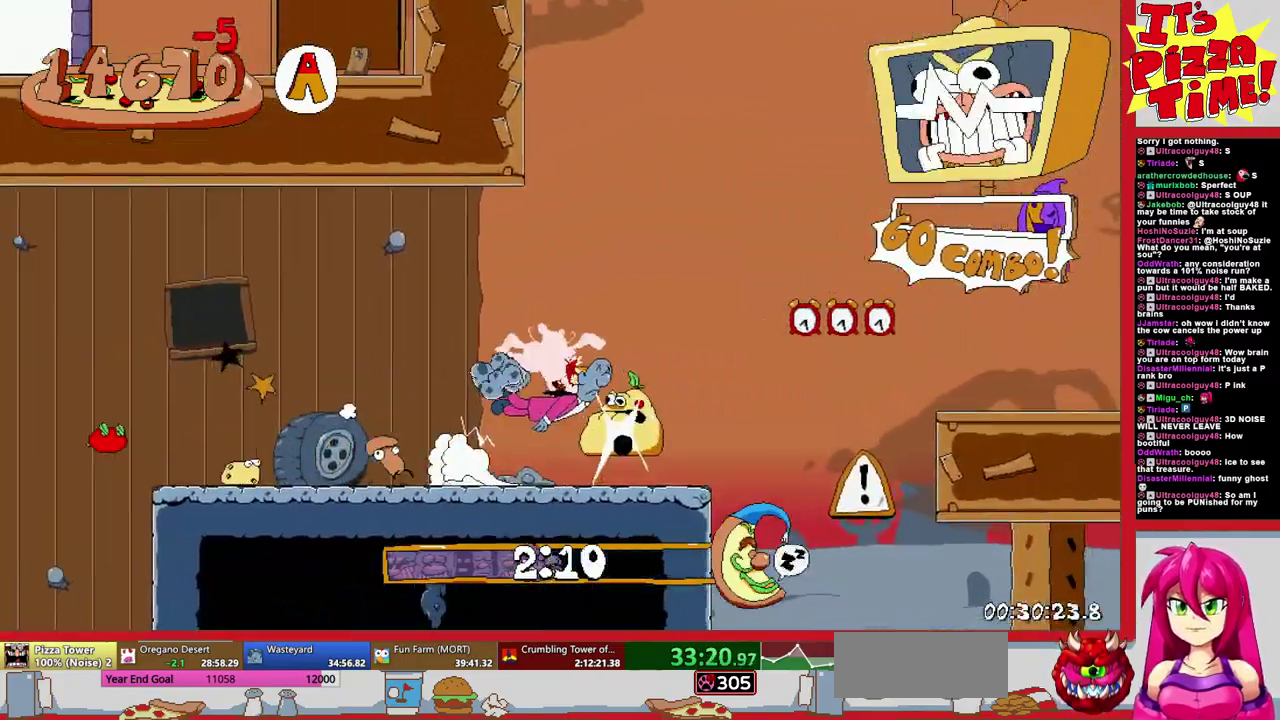
{"buttons": ["B", "R1", "DPAD_RIGHT"], "events": [[333, "B", "down"]]}
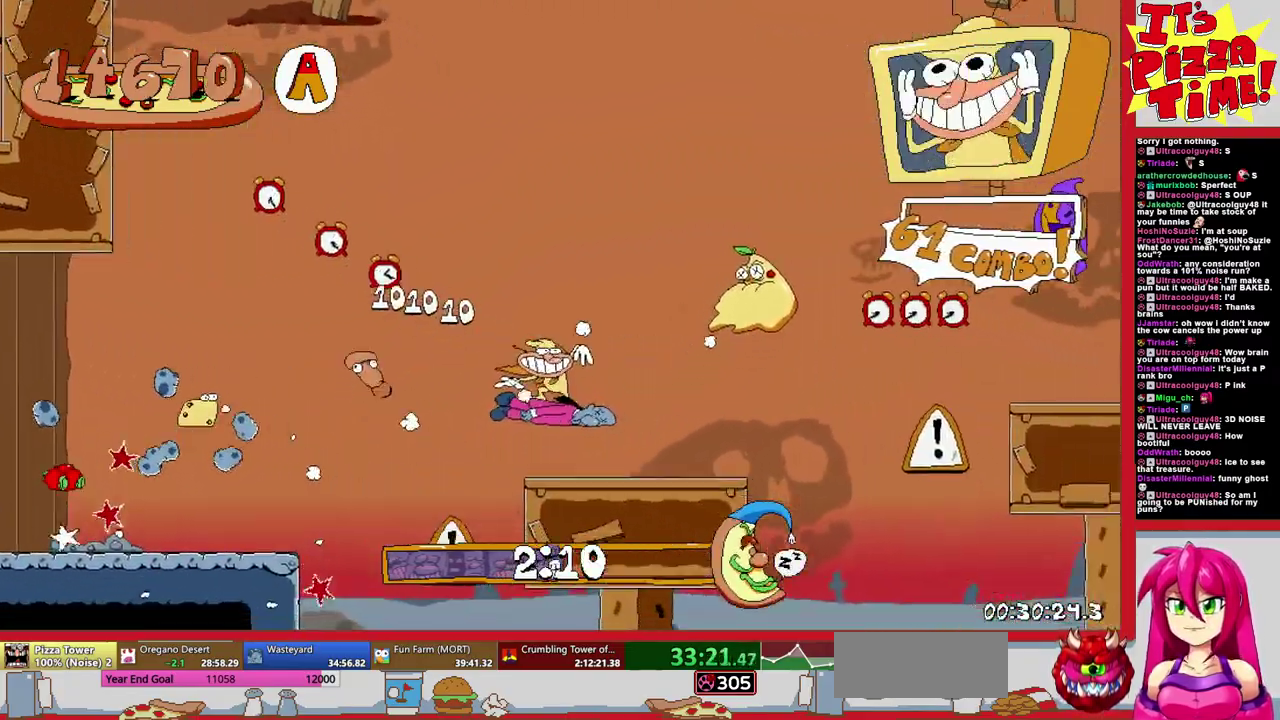
{"buttons": ["B", "R1", "DPAD_RIGHT"], "events": [[50, "B", "up"], [367, "B", "down"]]}
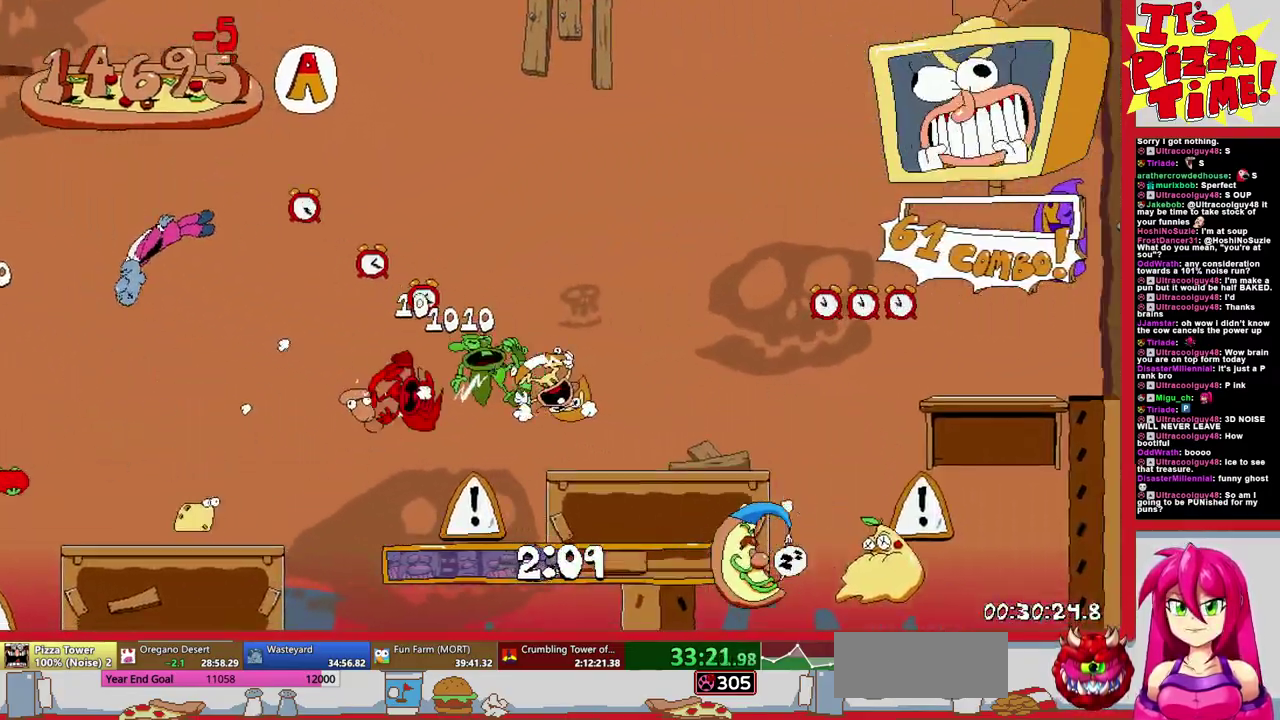
{"buttons": ["B", "R1", "DPAD_RIGHT"], "events": [[67, "B", "up"], [400, "B", "down"]]}
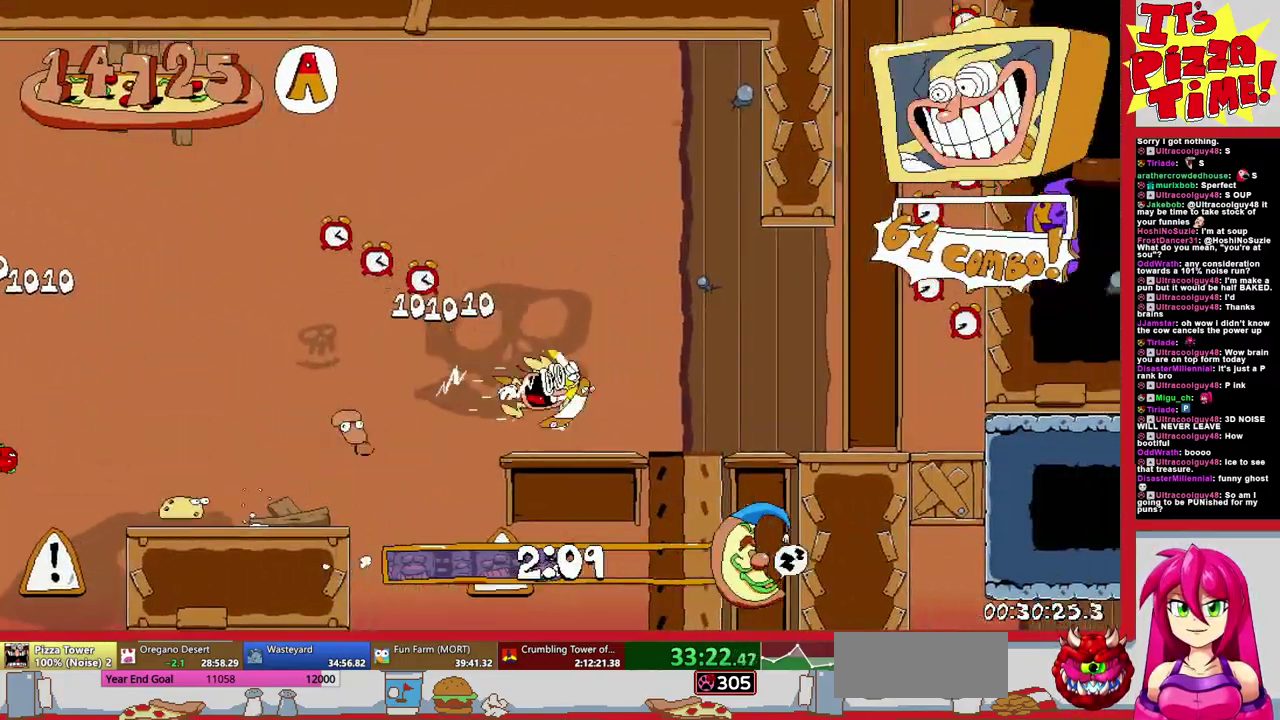
{"buttons": ["Y", "R1", "DPAD_LEFT"], "events": [[183, "Y", "down"], [217, "DPAD_RIGHT", "up"], [283, "DPAD_LEFT", "down"], [317, "B", "up"], [317, "Y", "up"], [467, "Y", "down"]]}
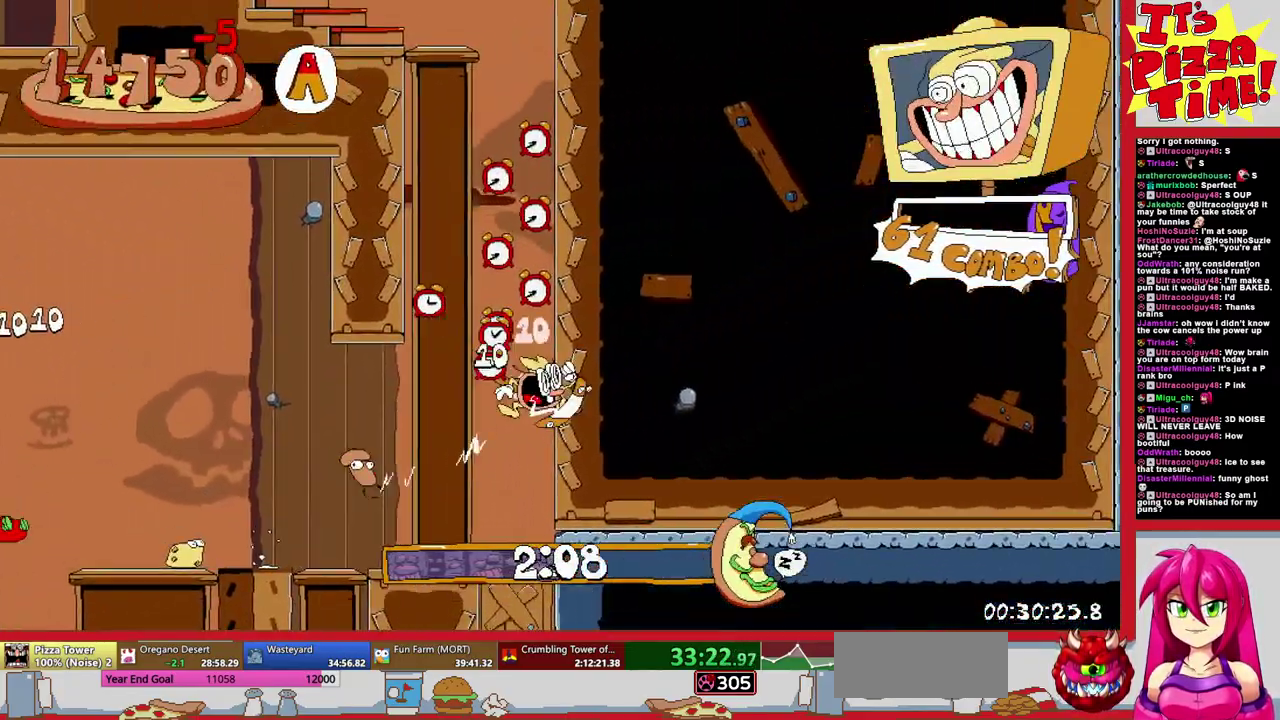
{"buttons": ["R1", "DPAD_LEFT"], "events": [[67, "Y", "up"], [150, "Y", "down"], [267, "Y", "up"]]}
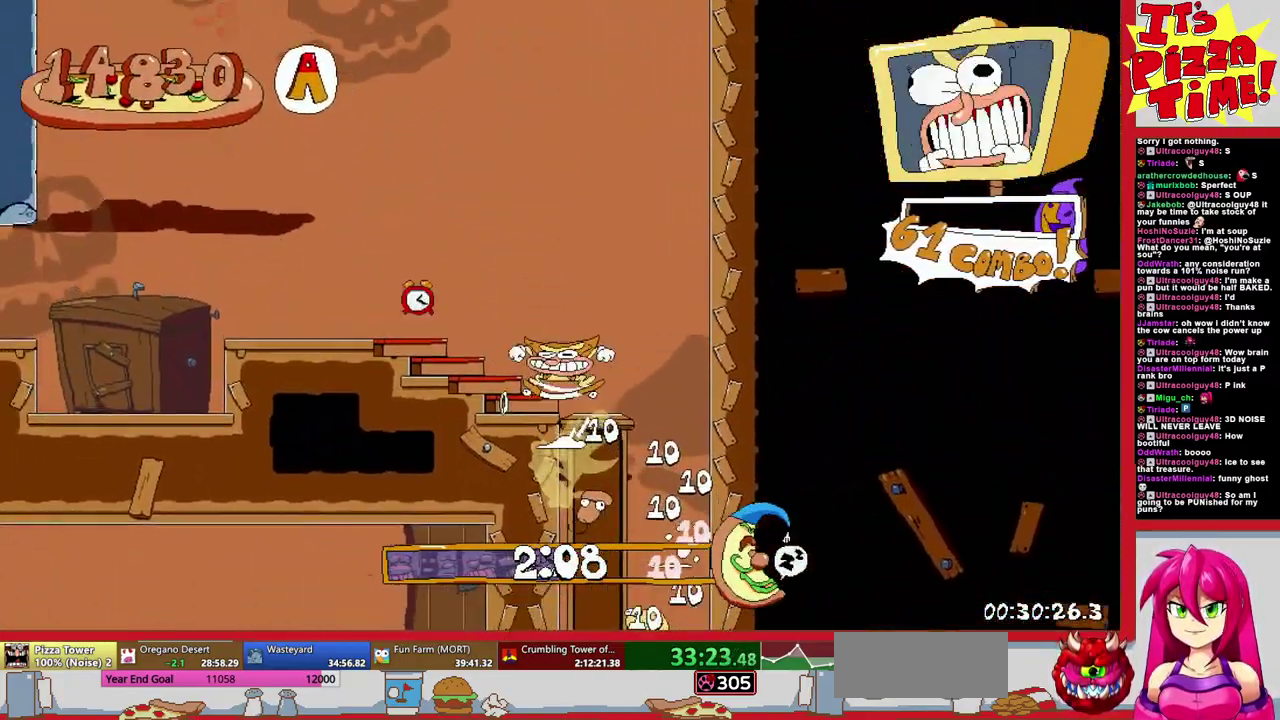
{"buttons": ["R1", "DPAD_LEFT"], "events": [[233, "B", "down"], [300, "B", "up"]]}
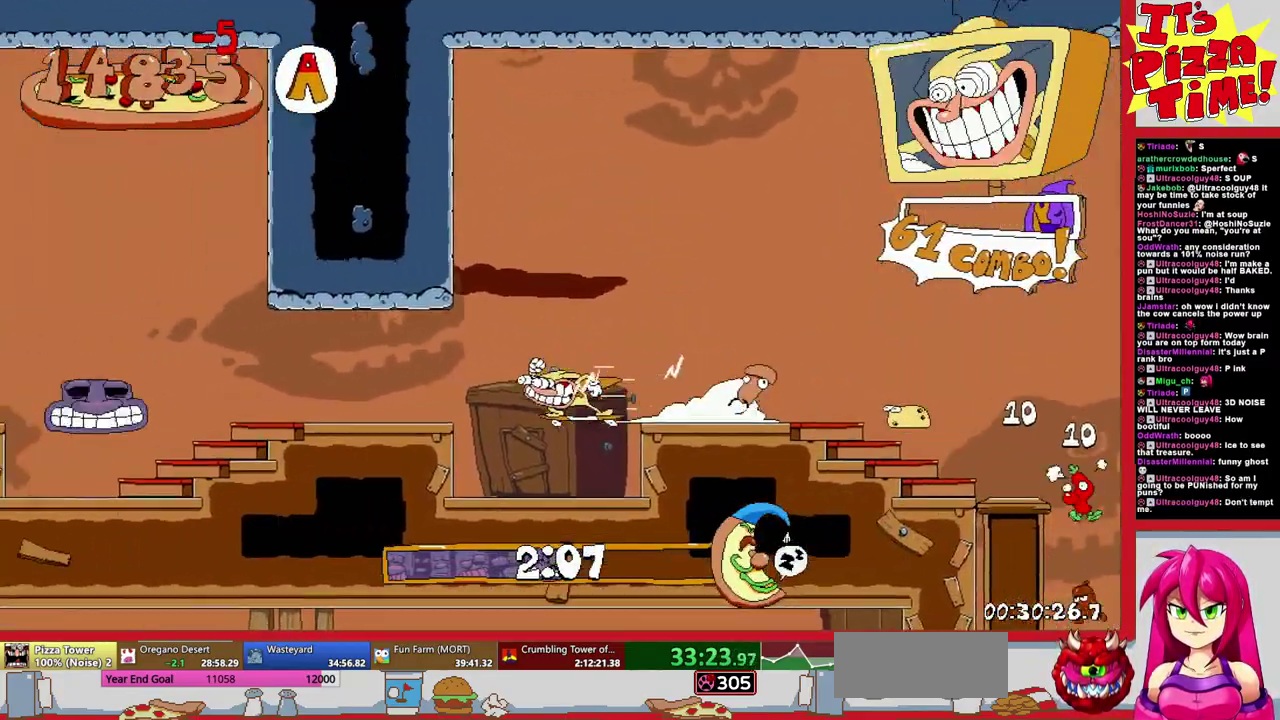
{"buttons": ["R1", "DPAD_LEFT"], "events": [[267, "B", "down"], [400, "B", "up"]]}
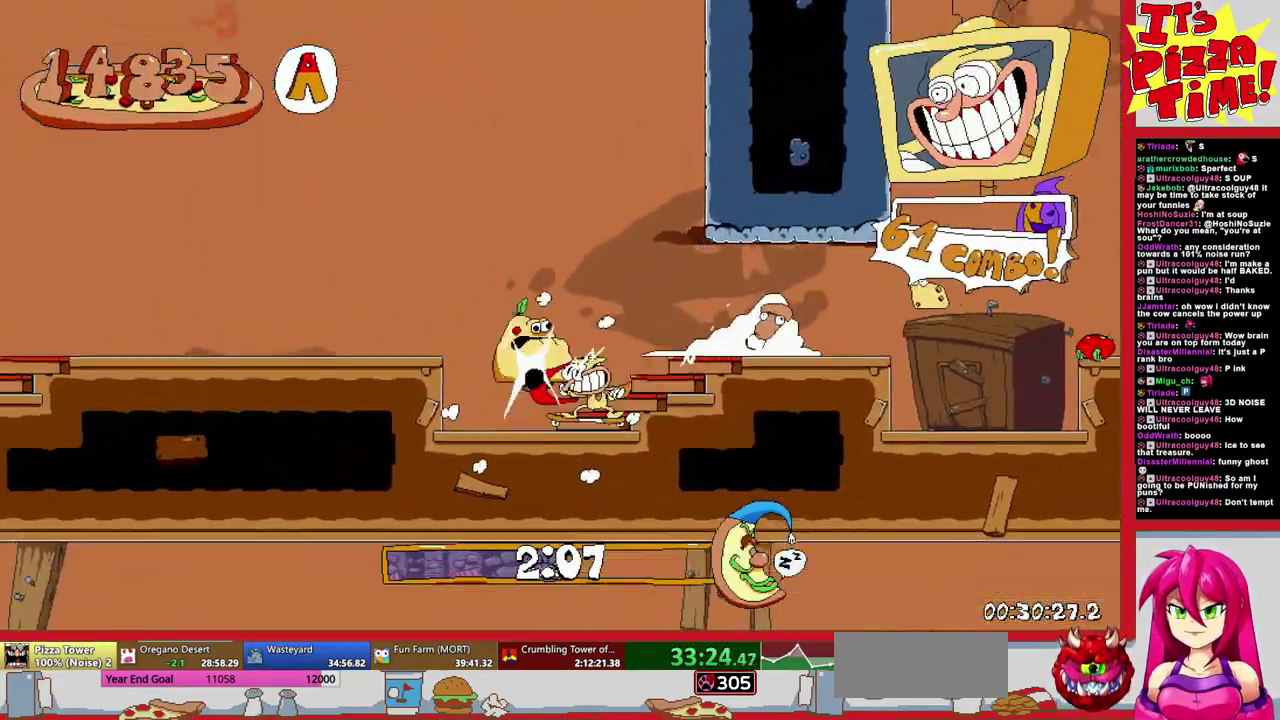
{"buttons": ["R1", "DPAD_LEFT"], "events": []}
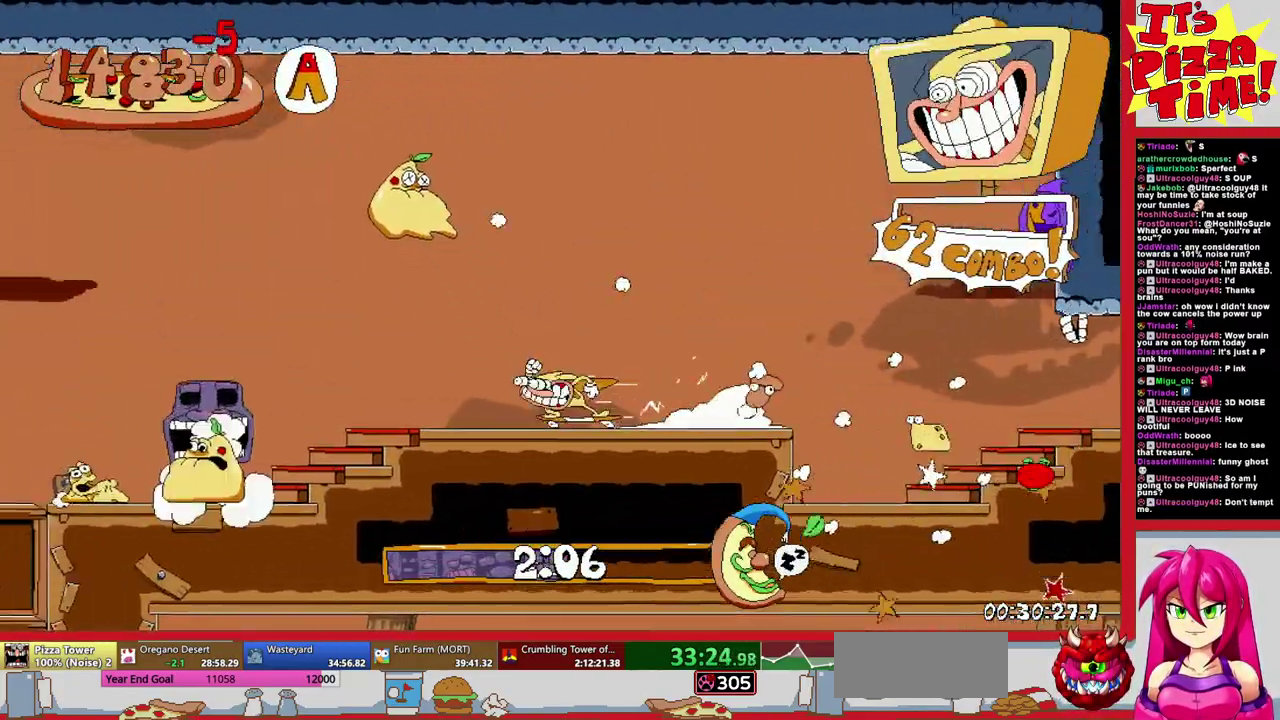
{"buttons": ["R1", "DPAD_LEFT"], "events": []}
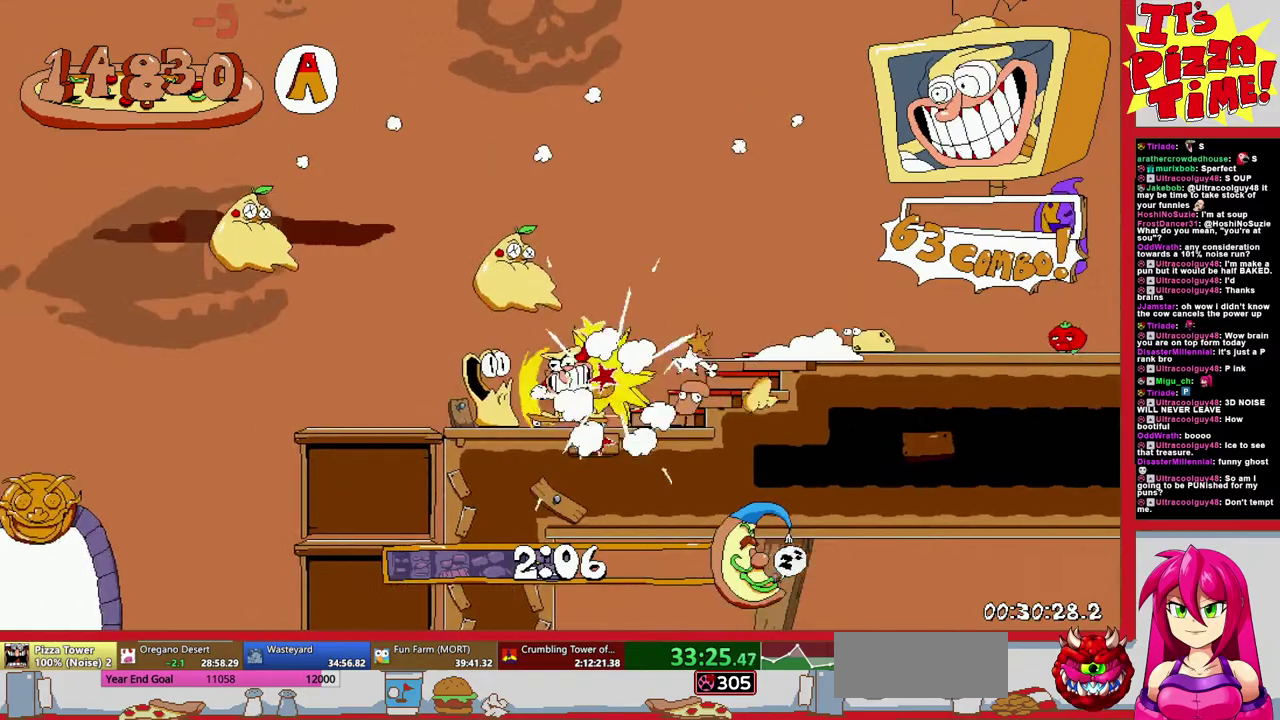
{"buttons": ["R1", "DPAD_LEFT"], "events": [[17, "B", "down"], [383, "B", "up"]]}
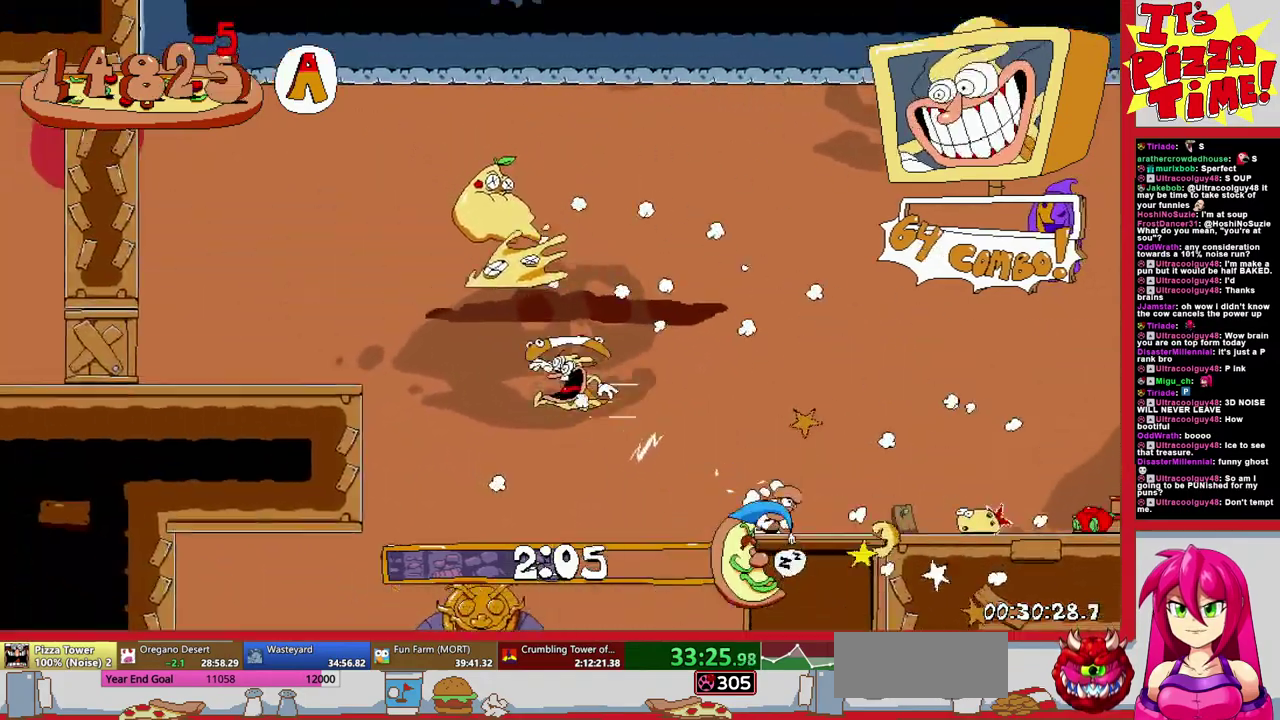
{"buttons": ["B", "R1", "DPAD_LEFT"], "events": [[283, "B", "down"]]}
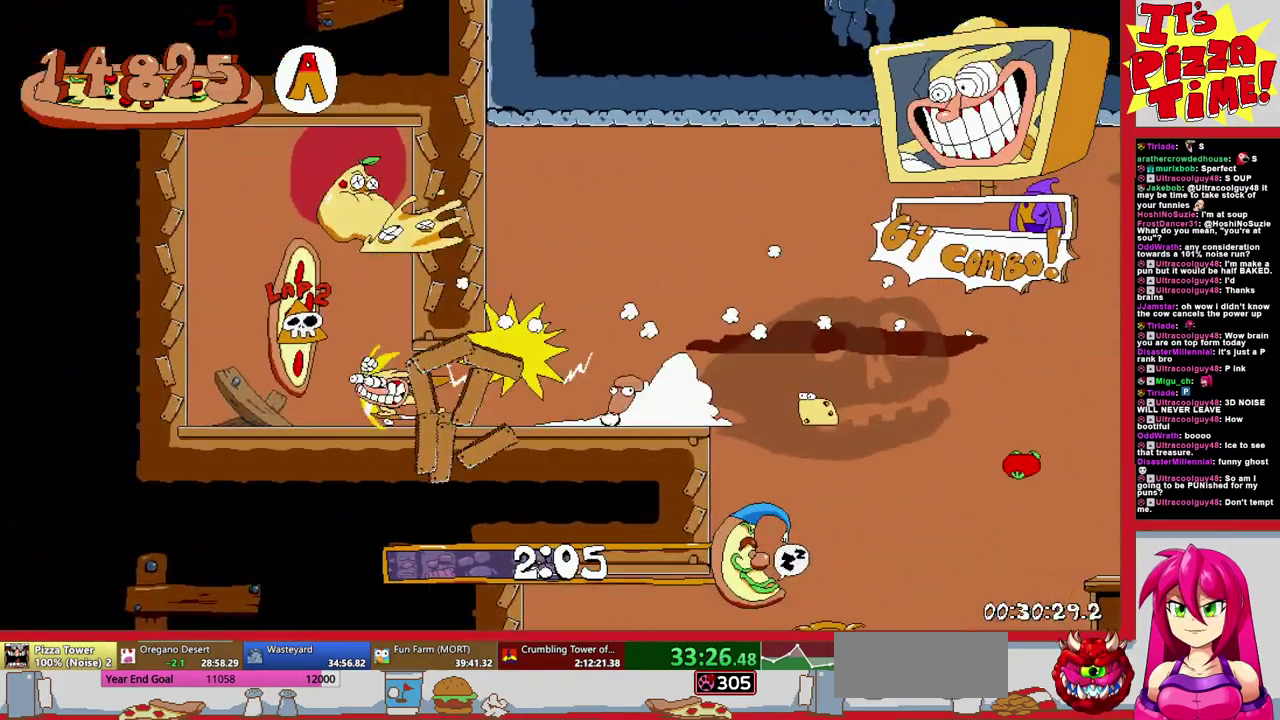
{"buttons": ["DPAD_LEFT"], "events": [[33, "B", "up"], [217, "R1", "up"]]}
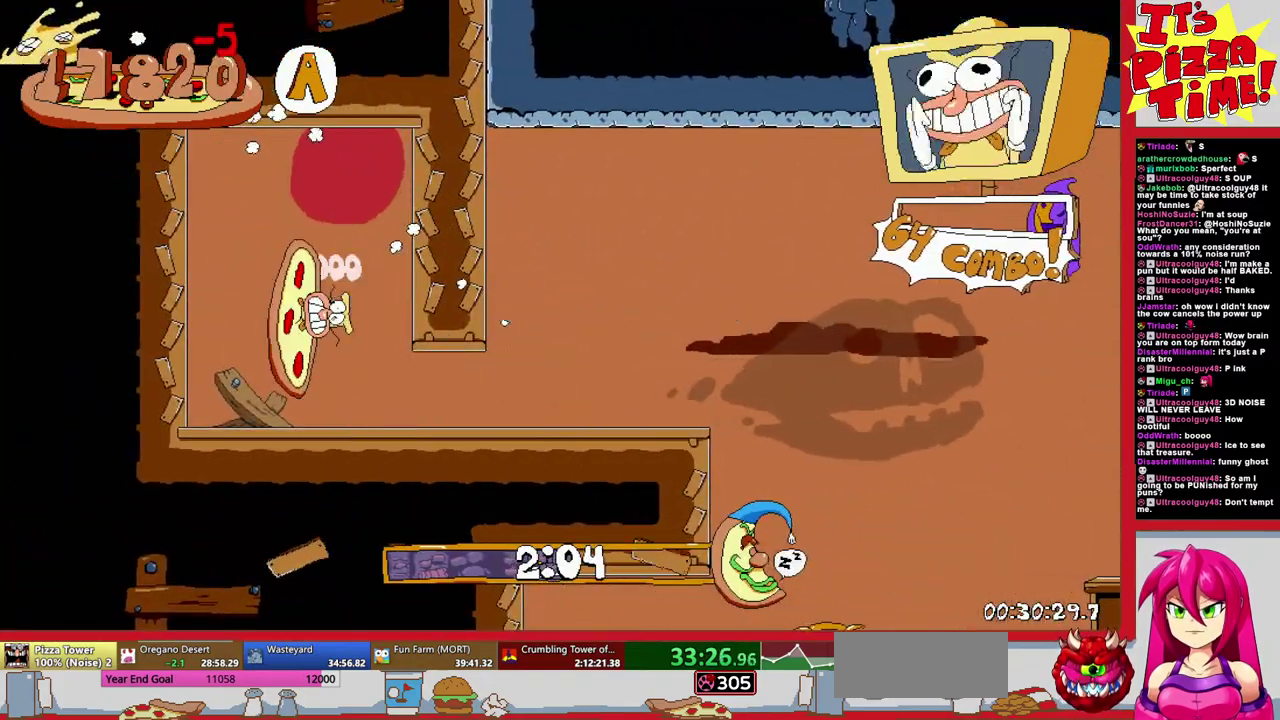
{"buttons": [], "events": [[33, "DPAD_LEFT", "up"]]}
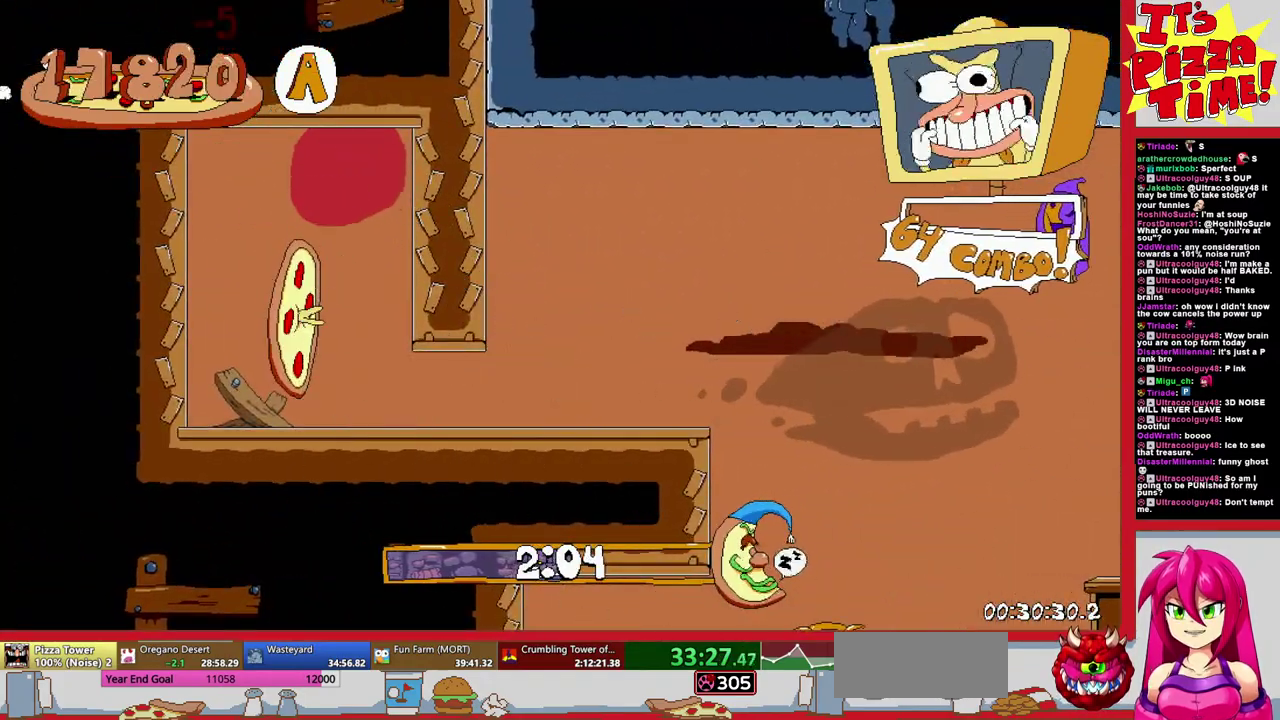
{"buttons": [], "events": []}
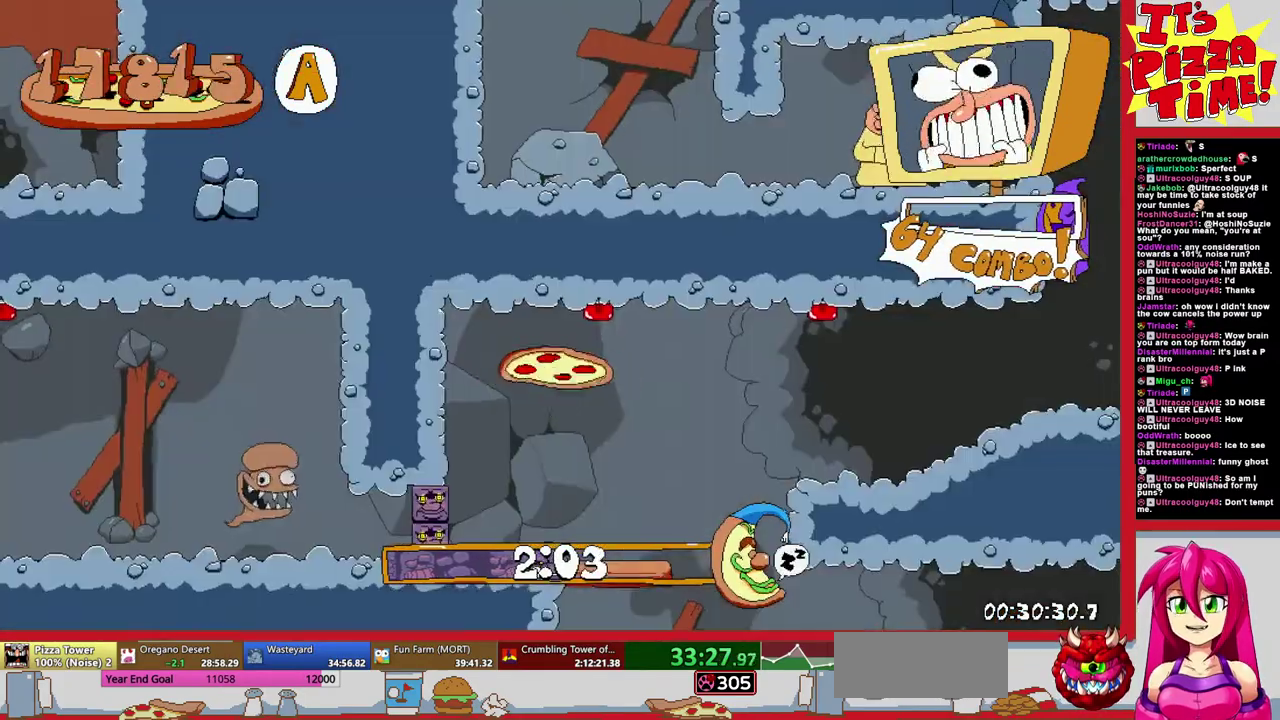
{"buttons": ["R1", "DPAD_DOWN", "DPAD_RIGHT"], "events": [[300, "DPAD_RIGHT", "down"], [400, "Y", "down"], [450, "DPAD_DOWN", "down"], [467, "R1", "down"], [500, "Y", "up"]]}
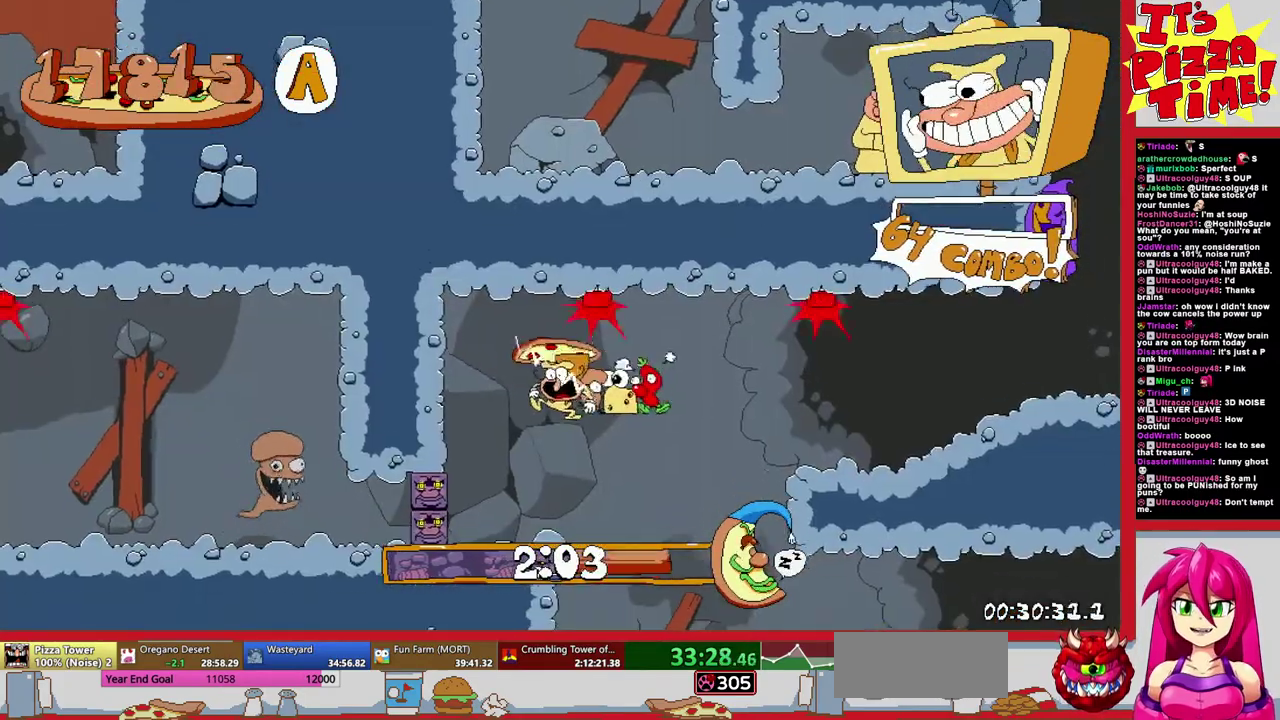
{"buttons": ["B", "R1", "DPAD_RIGHT"], "events": [[300, "Y", "down"], [367, "Y", "up"], [400, "B", "down"], [400, "DPAD_DOWN", "up"]]}
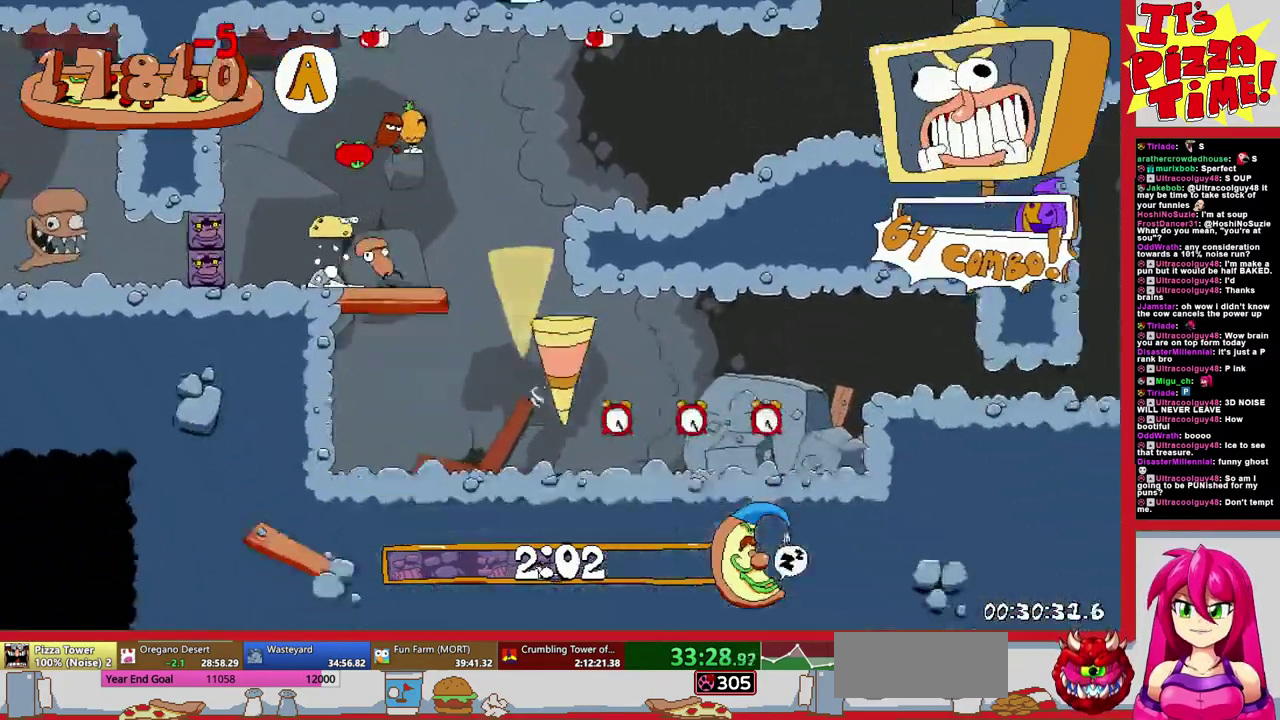
{"buttons": ["R1", "DPAD_DOWN", "DPAD_RIGHT"], "events": [[50, "B", "up"], [67, "DPAD_DOWN", "down"]]}
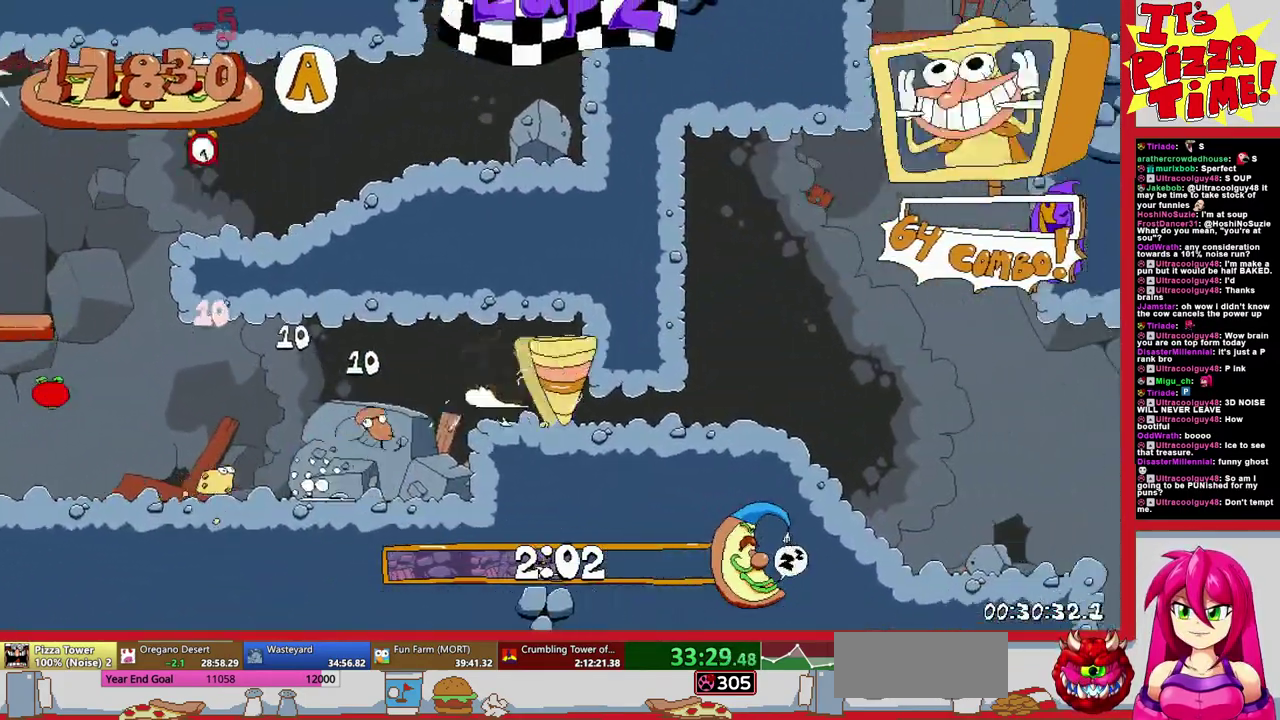
{"buttons": ["R1", "DPAD_RIGHT"], "events": [[17, "Y", "down"], [83, "Y", "up"], [233, "DPAD_DOWN", "up"]]}